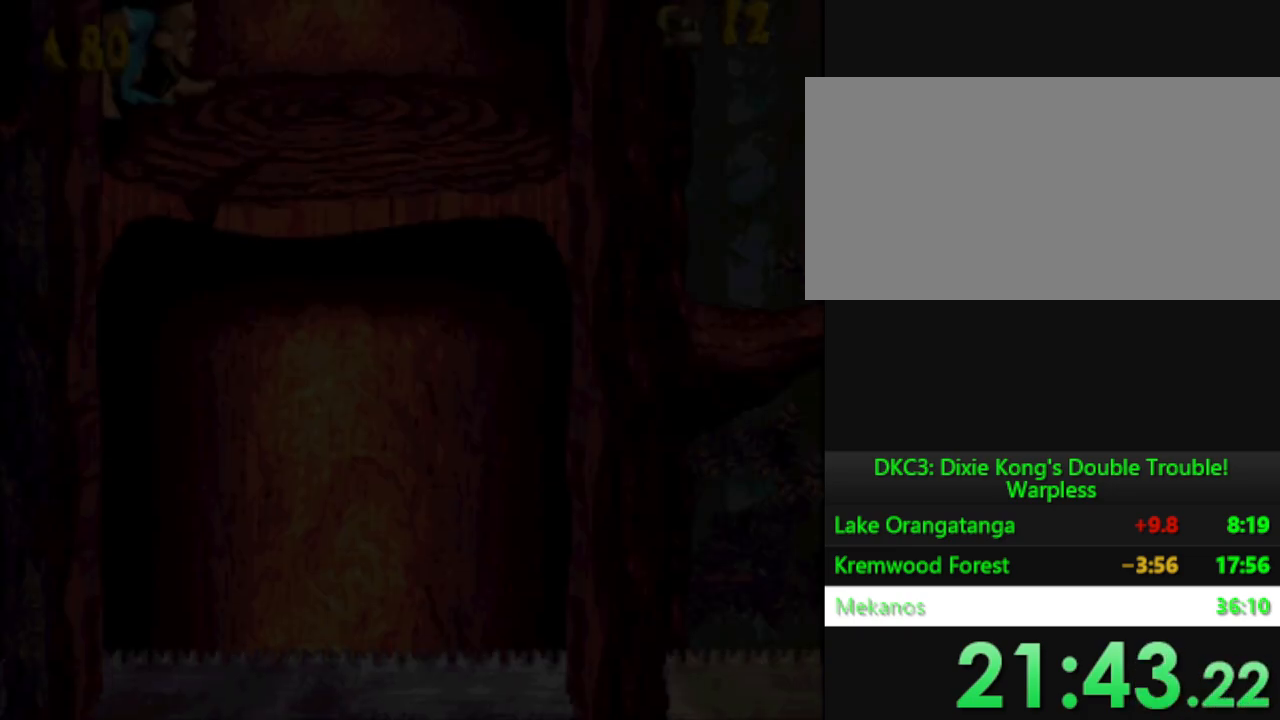
Gameplay with a controller (Nintendo layout); each line is a JSON object with the inputs held at the frame after it. "events" lists button and stick changes between this image and that frame as [ms after this image, input, new state], when the widget could be followed in between. Not read: L3 R3.
{"buttons": ["Y", "DPAD_RIGHT"], "events": [[434, "Y", "down"], [467, "DPAD_RIGHT", "down"]]}
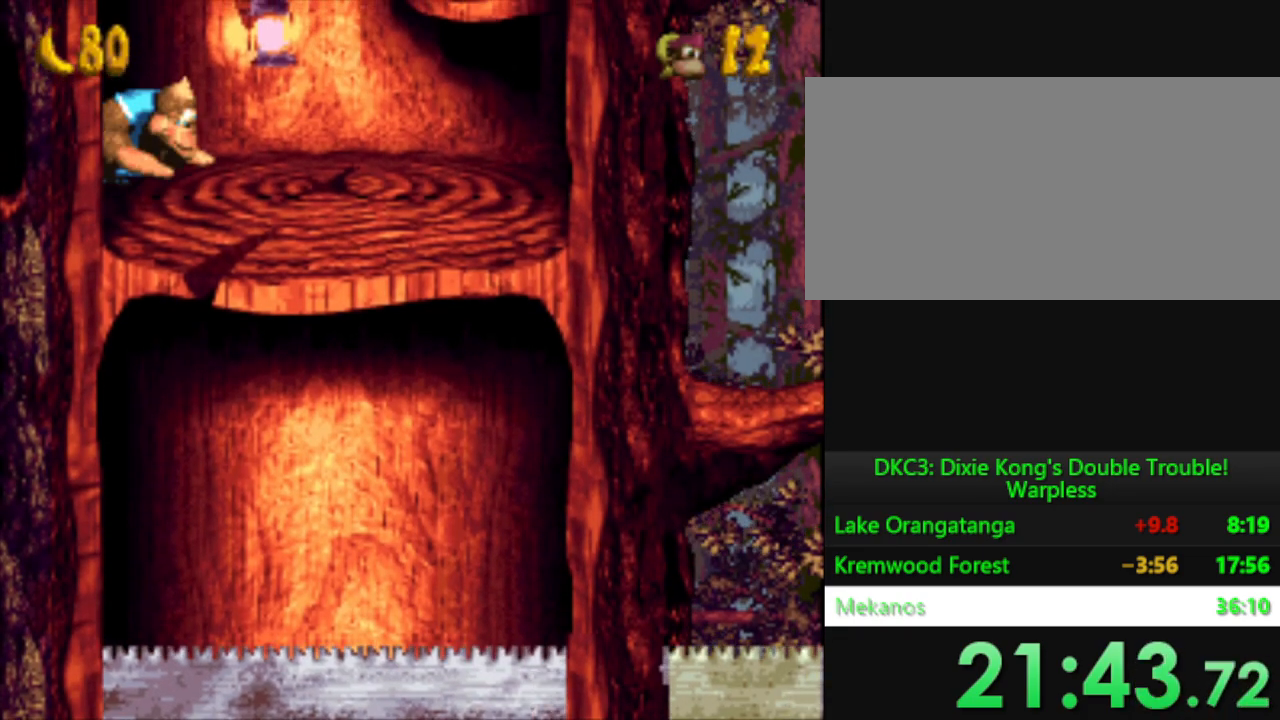
{"buttons": ["Y", "DPAD_RIGHT"], "events": []}
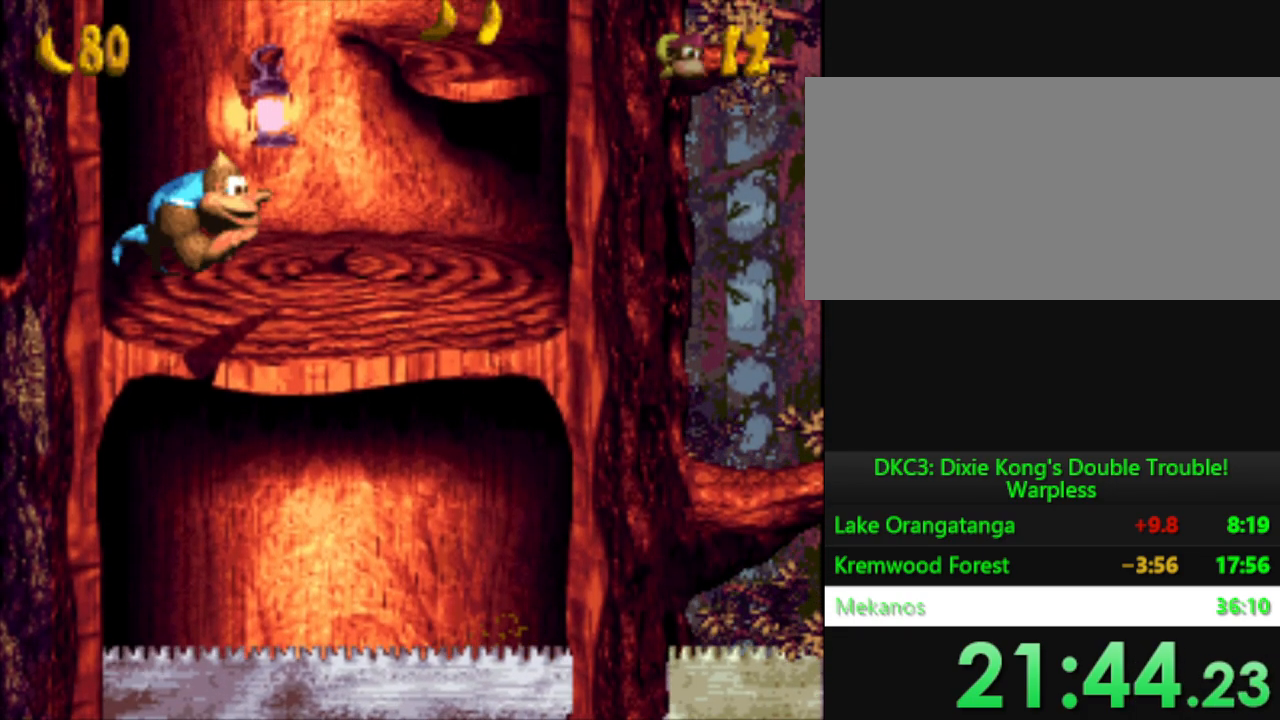
{"buttons": ["Y", "DPAD_RIGHT"], "events": [[184, "B", "down"], [434, "B", "up"]]}
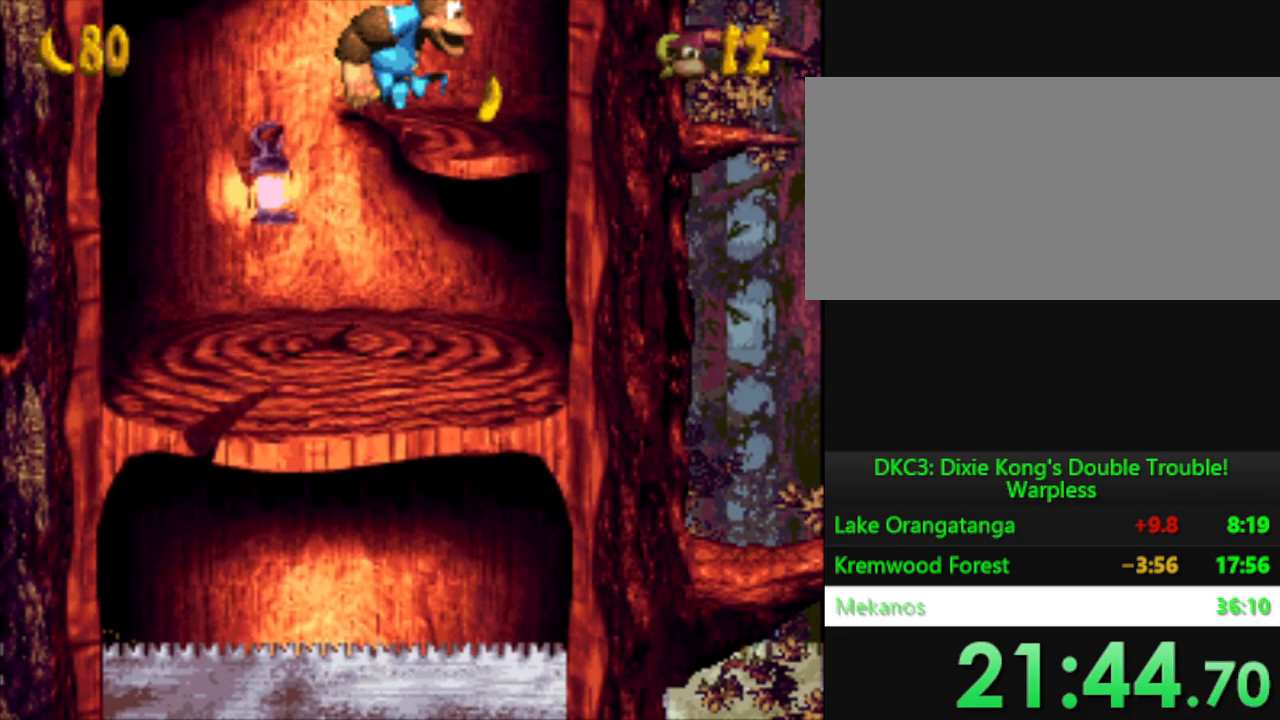
{"buttons": ["Y"], "events": [[33, "DPAD_RIGHT", "up"]]}
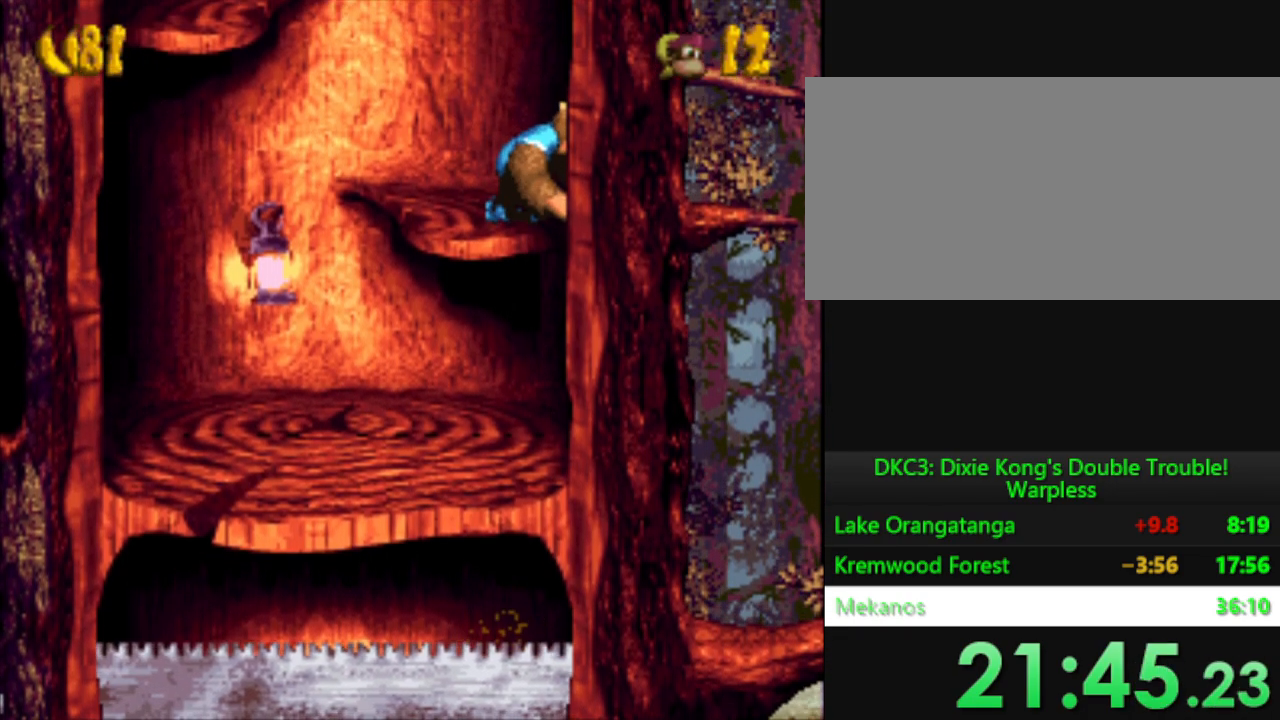
{"buttons": ["B", "Y", "DPAD_LEFT"], "events": [[17, "DPAD_LEFT", "down"], [234, "DPAD_LEFT", "up"], [484, "DPAD_LEFT", "down"], [501, "B", "down"]]}
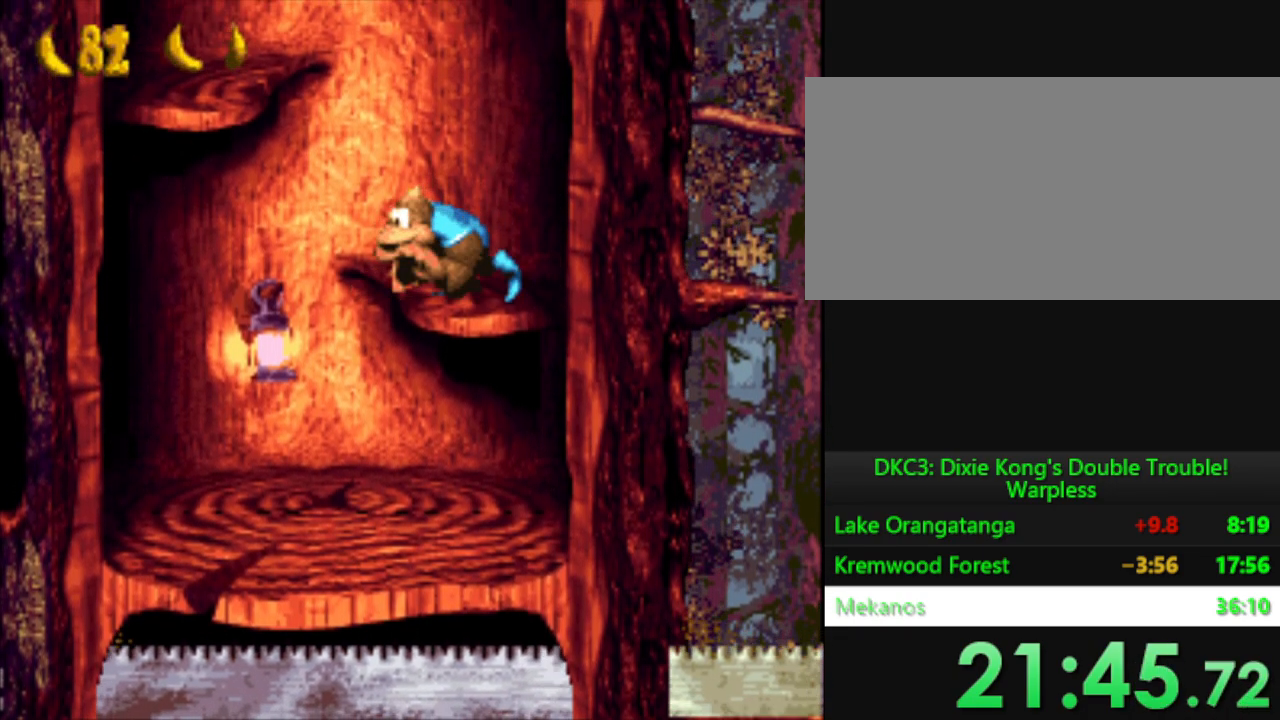
{"buttons": ["Y", "DPAD_LEFT"], "events": [[350, "B", "up"]]}
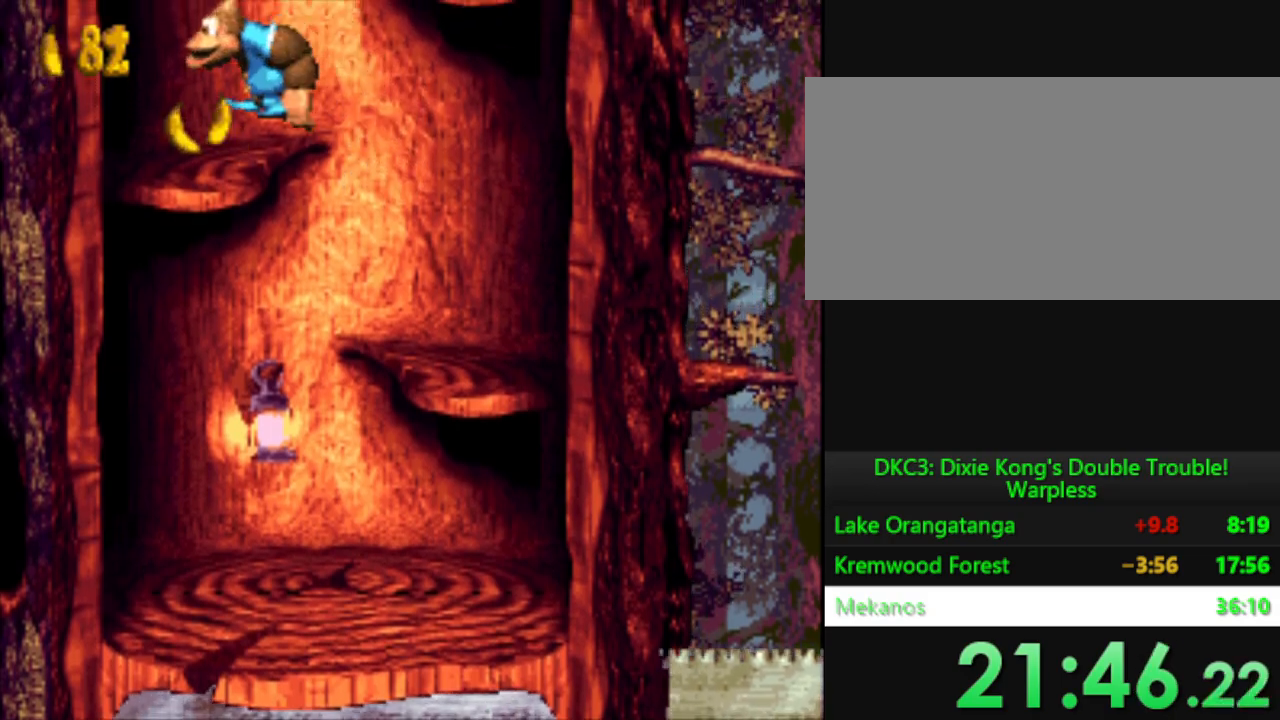
{"buttons": ["Y", "DPAD_RIGHT"], "events": [[67, "DPAD_LEFT", "up"], [367, "DPAD_RIGHT", "down"]]}
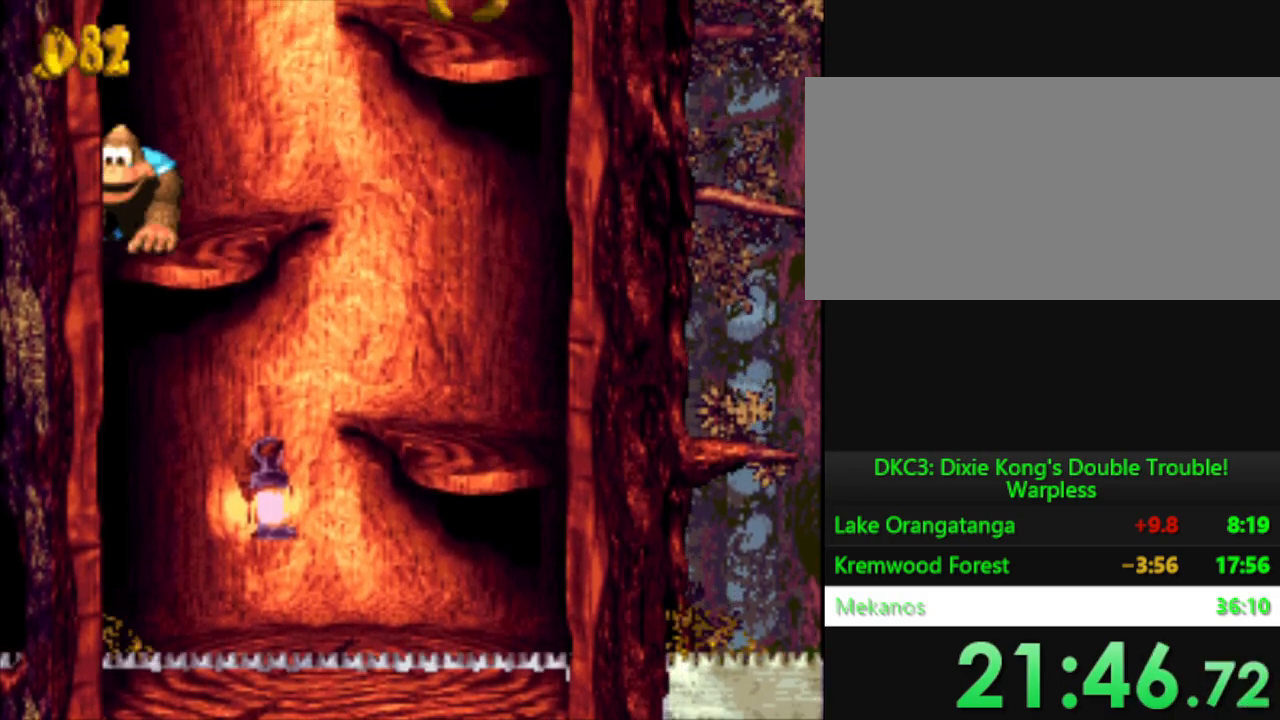
{"buttons": ["B", "Y", "DPAD_RIGHT"], "events": [[217, "B", "down"]]}
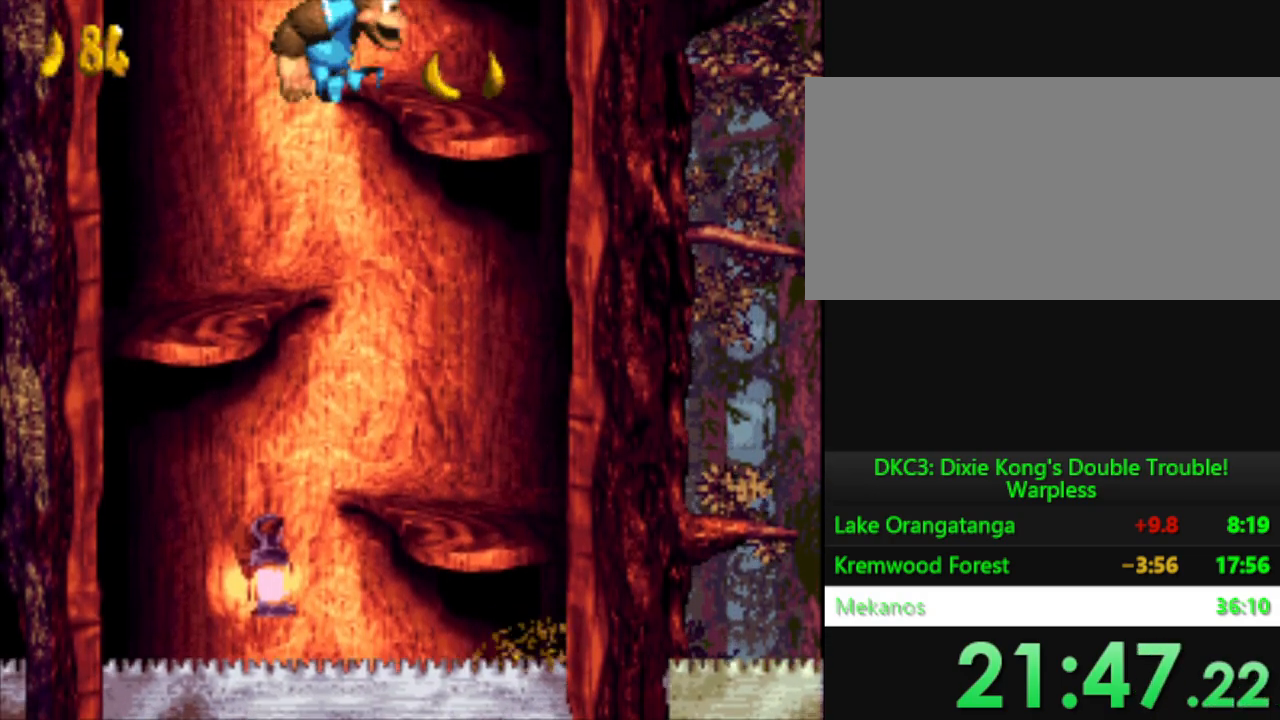
{"buttons": ["Y"], "events": [[34, "B", "up"], [117, "DPAD_RIGHT", "up"]]}
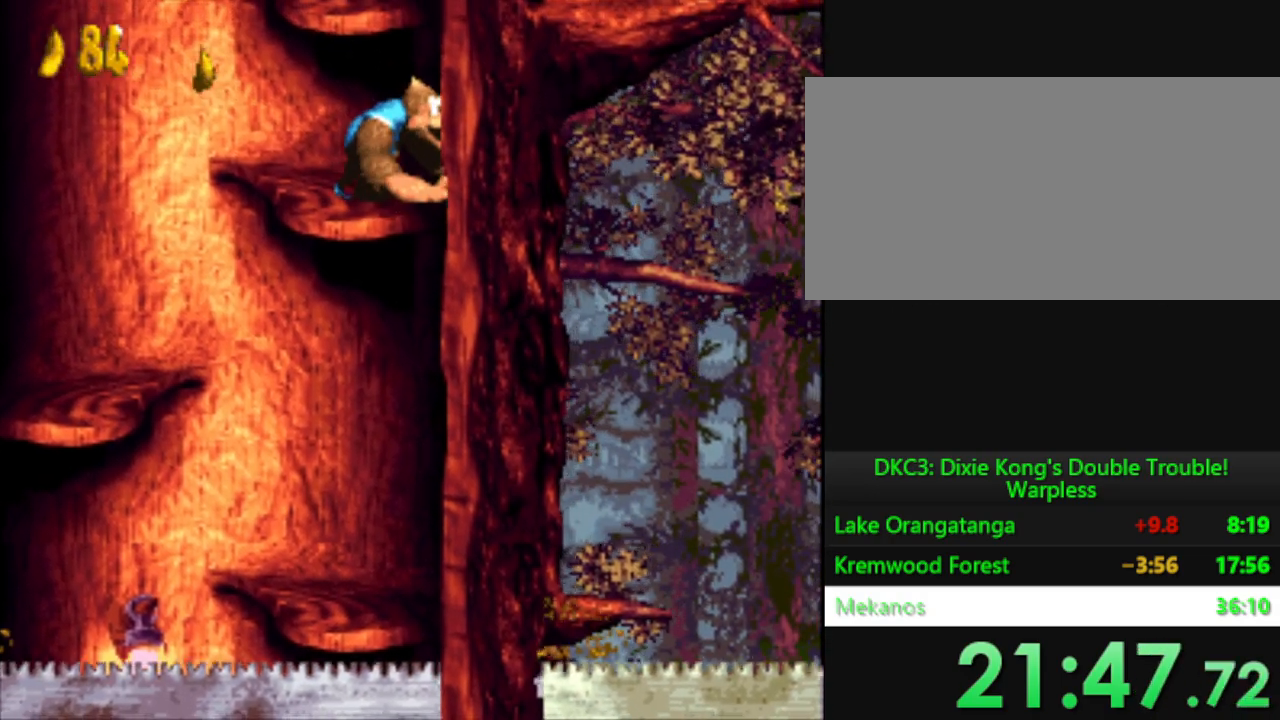
{"buttons": ["Y"], "events": [[100, "B", "down"], [367, "B", "up"]]}
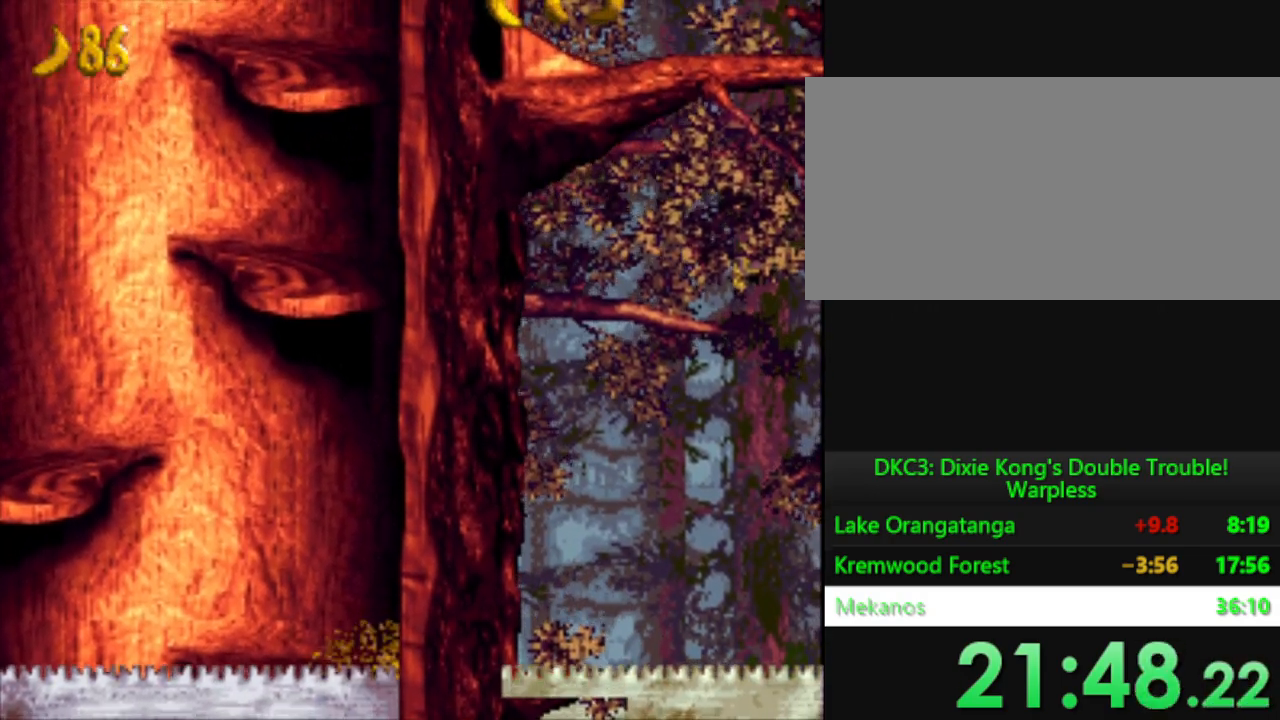
{"buttons": ["Y", "DPAD_RIGHT"], "events": [[17, "DPAD_RIGHT", "down"]]}
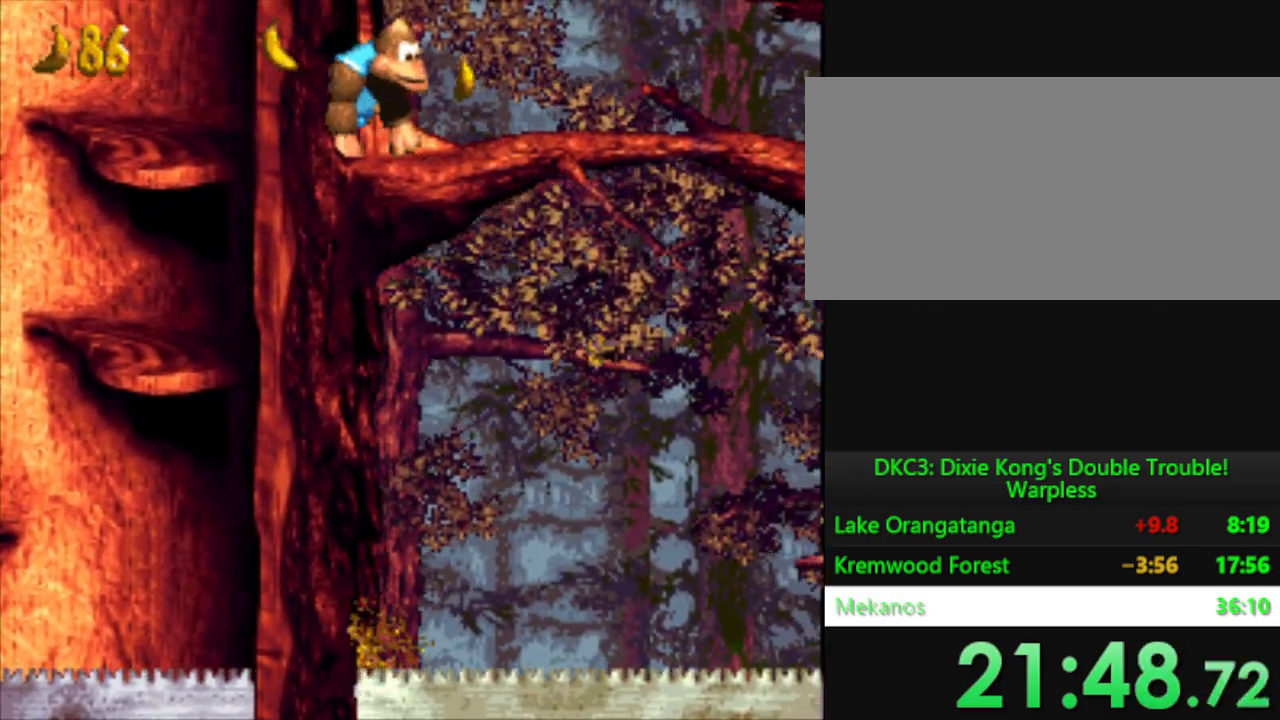
{"buttons": ["B", "Y", "DPAD_RIGHT"], "events": [[317, "B", "down"]]}
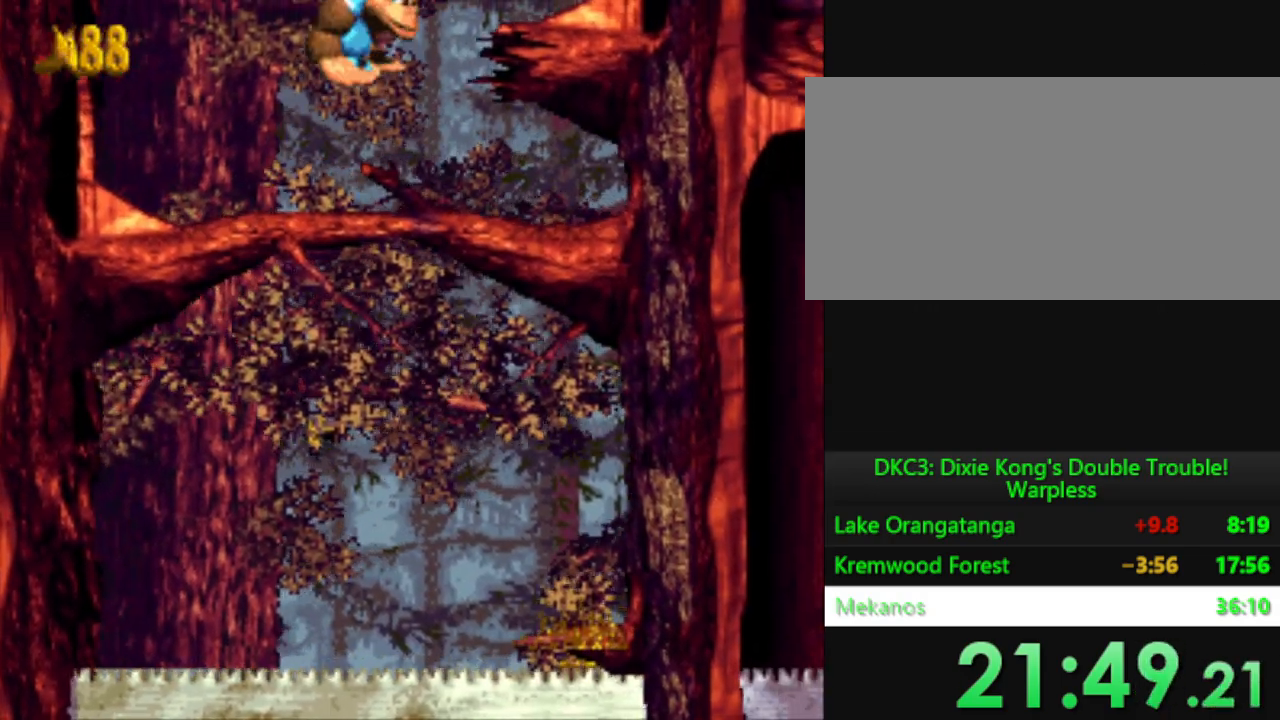
{"buttons": ["Y"], "events": [[250, "B", "up"], [317, "DPAD_RIGHT", "up"]]}
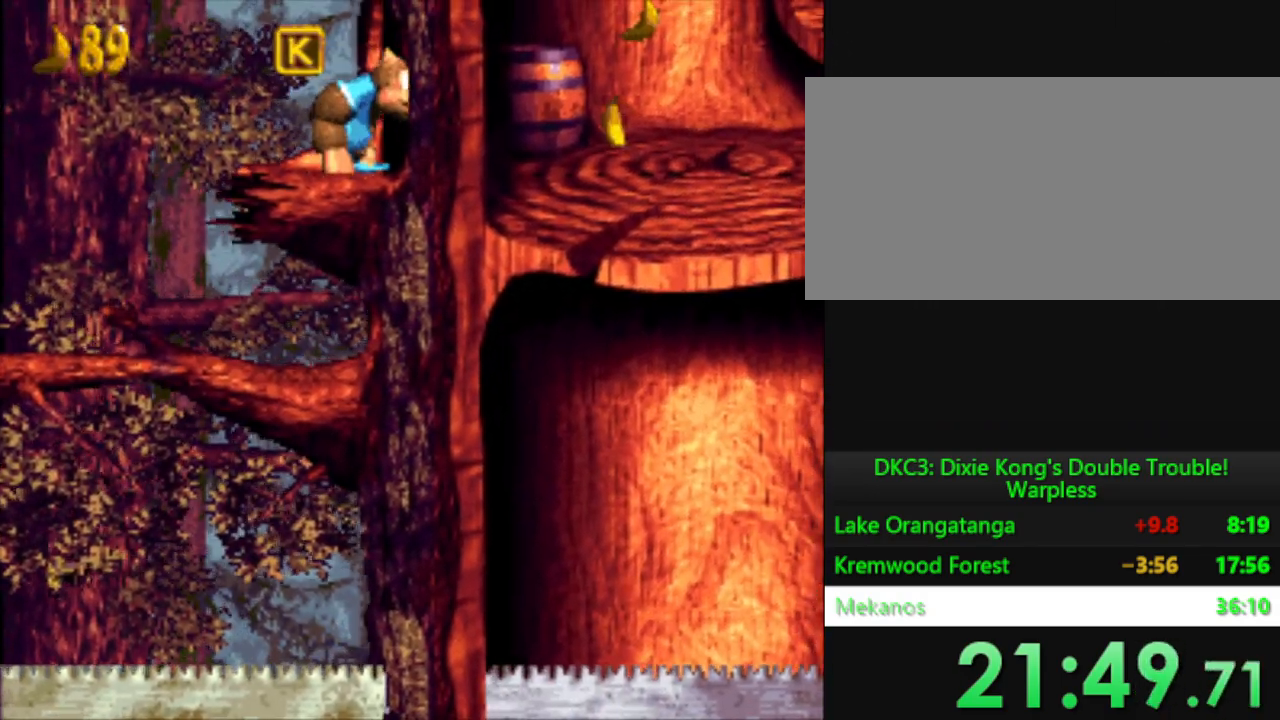
{"buttons": ["Y", "DPAD_RIGHT"], "events": [[66, "DPAD_RIGHT", "down"]]}
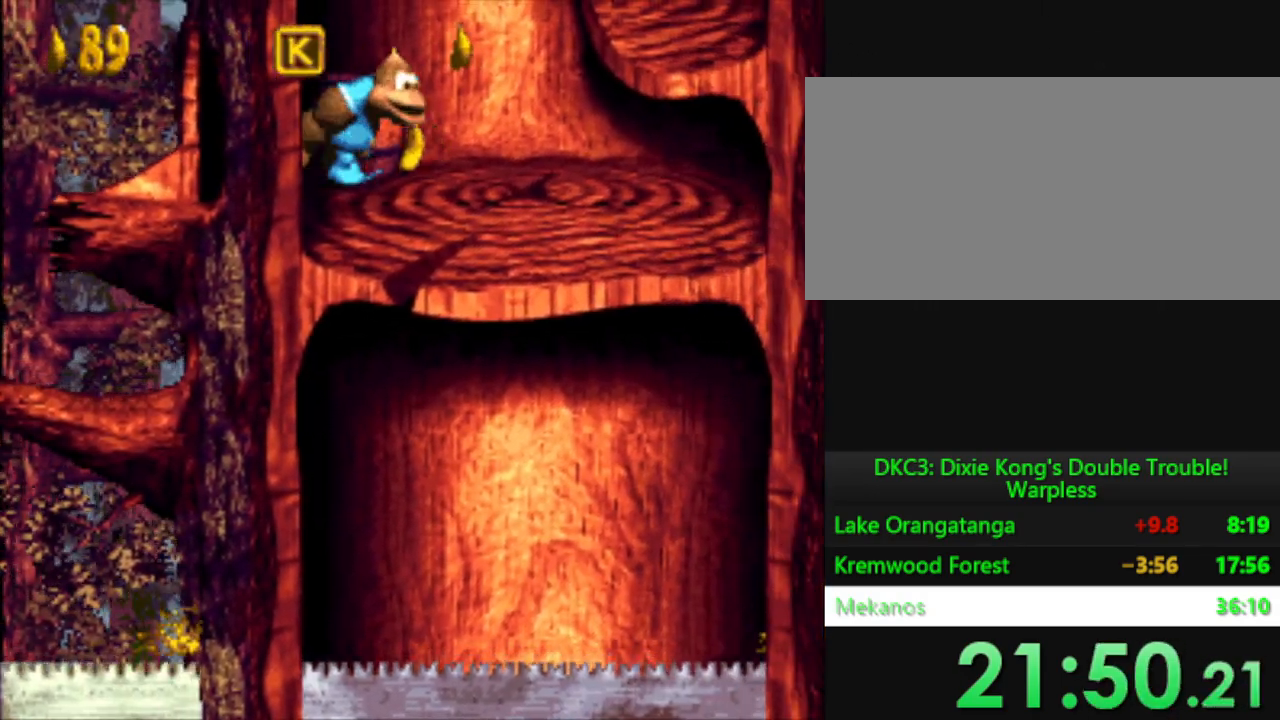
{"buttons": ["Y", "DPAD_RIGHT"], "events": [[17, "B", "down"], [451, "B", "up"]]}
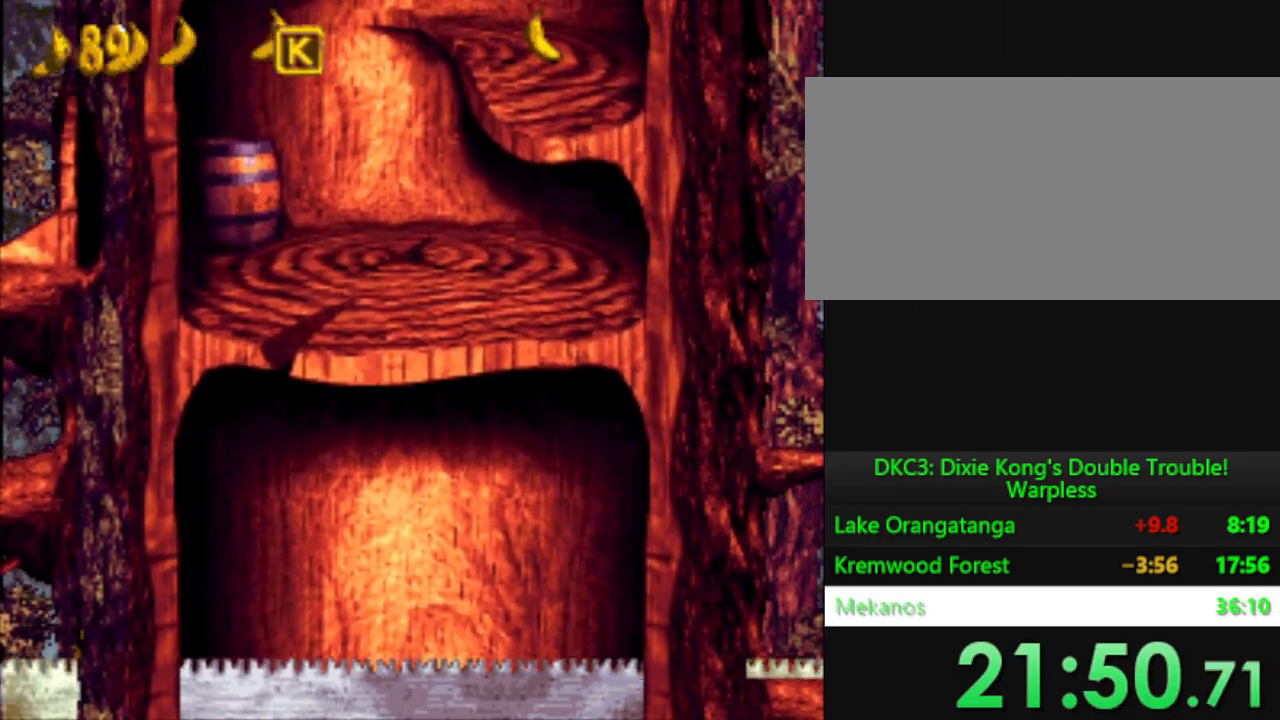
{"buttons": ["Y"], "events": [[33, "DPAD_RIGHT", "up"]]}
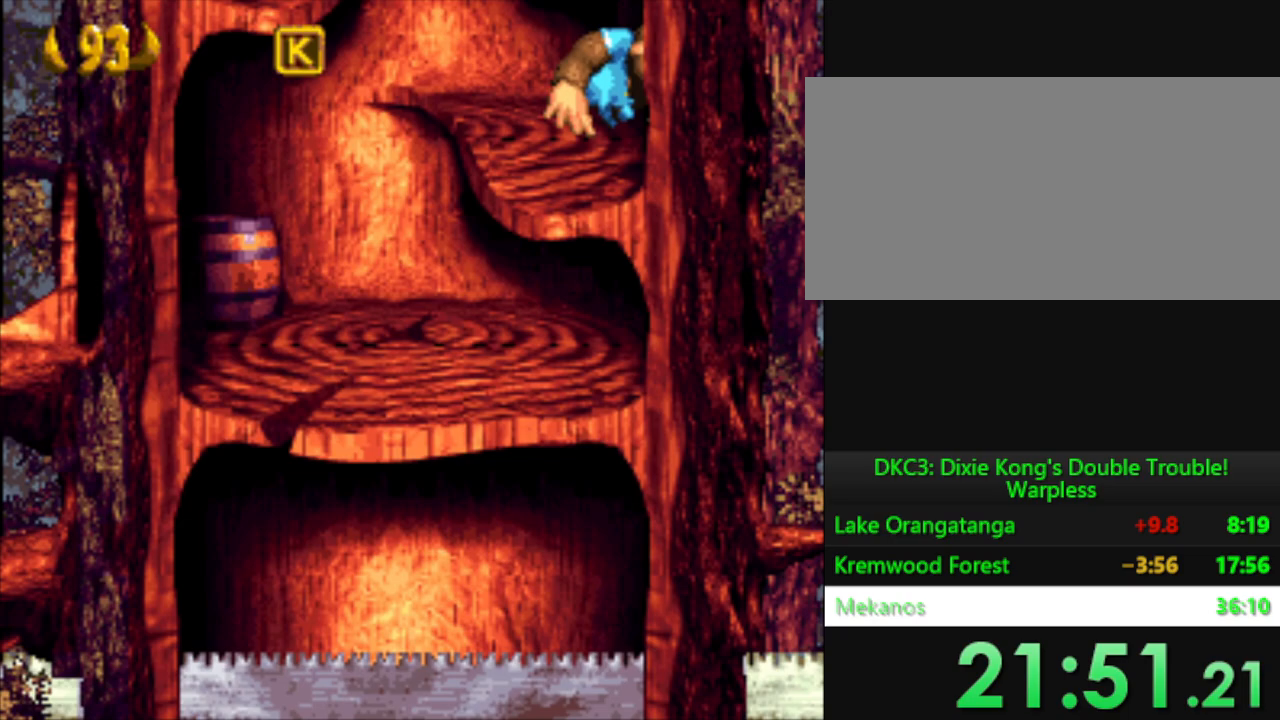
{"buttons": ["B", "Y"], "events": [[467, "B", "down"]]}
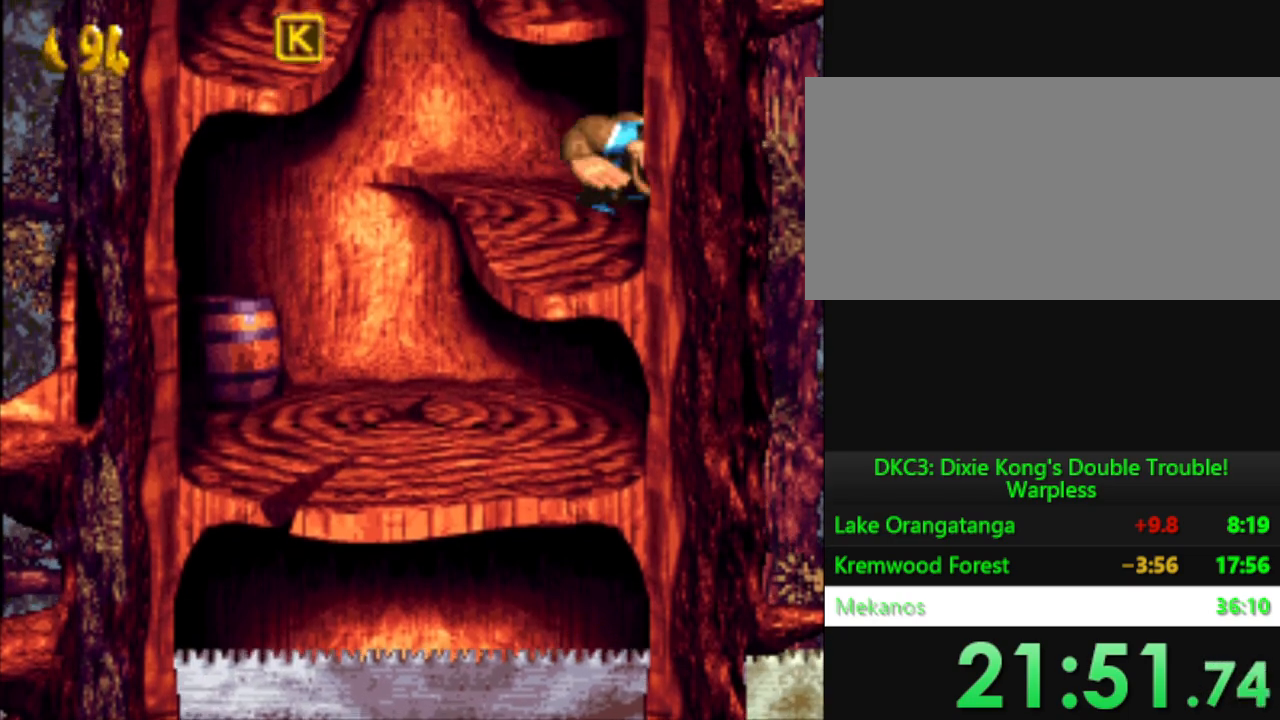
{"buttons": ["Y"], "events": [[350, "B", "up"]]}
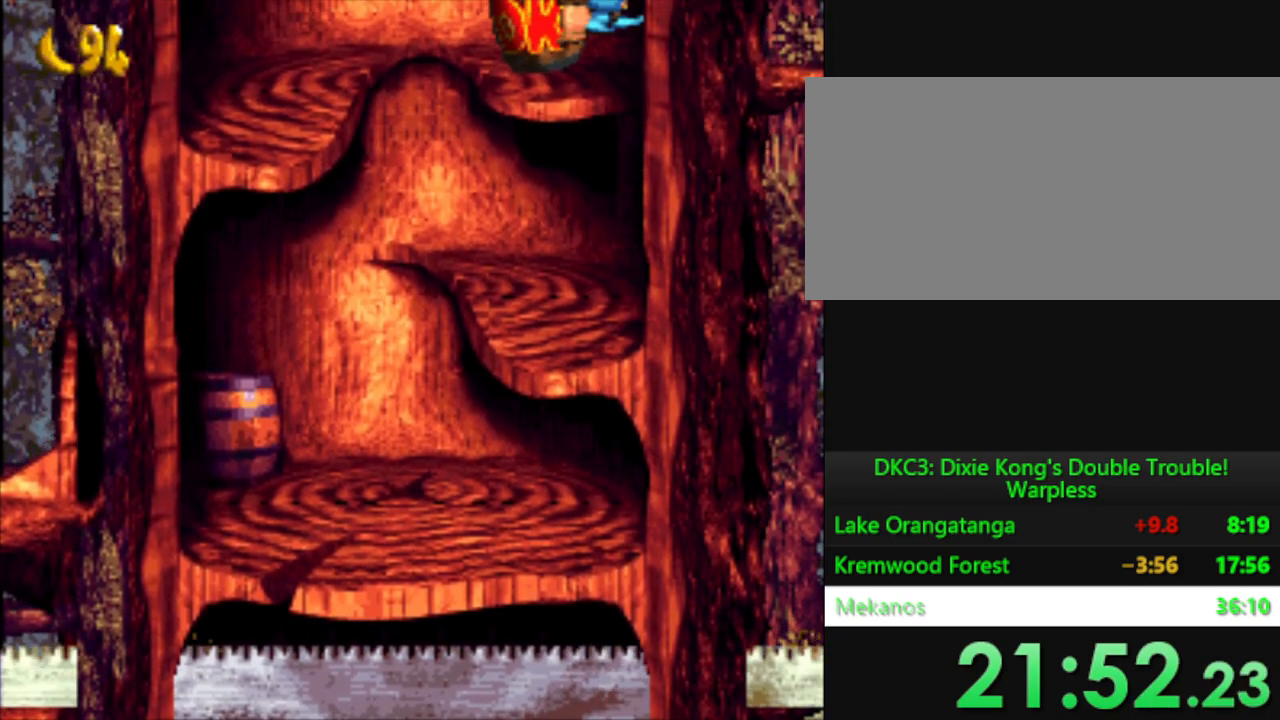
{"buttons": ["Y"], "events": [[267, "DPAD_LEFT", "down"], [401, "DPAD_LEFT", "up"]]}
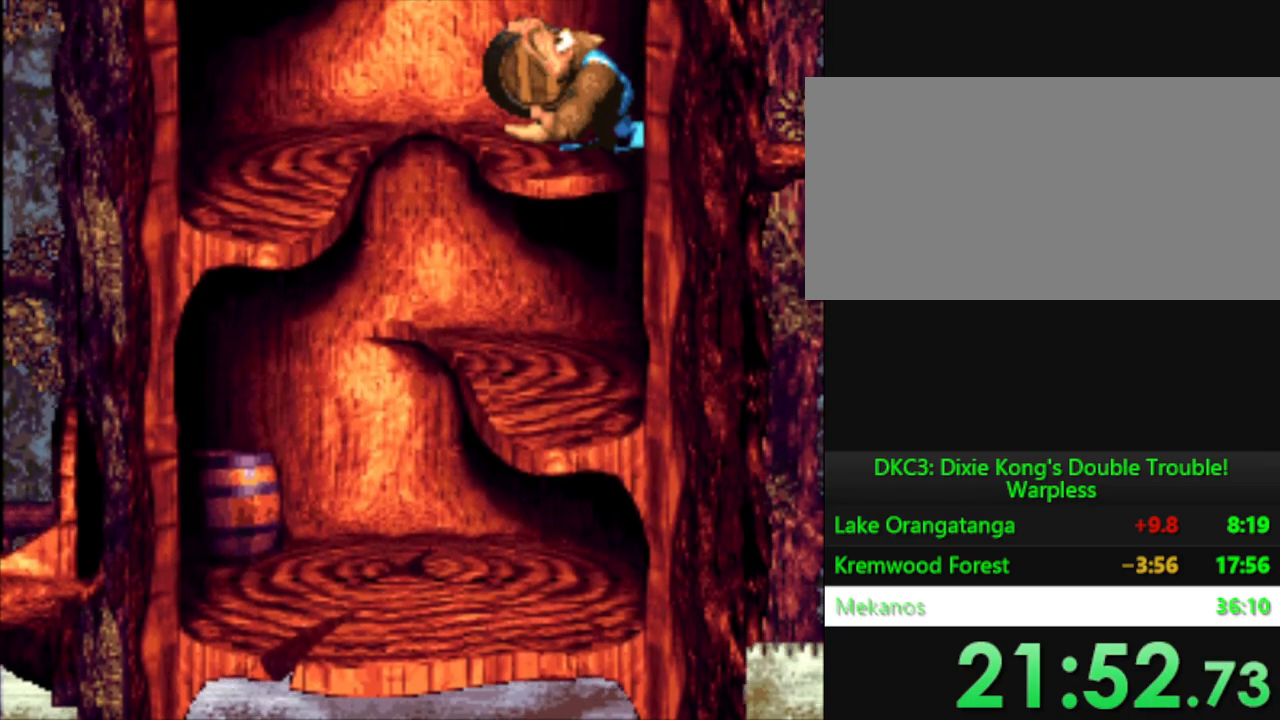
{"buttons": [], "events": [[233, "Y", "up"]]}
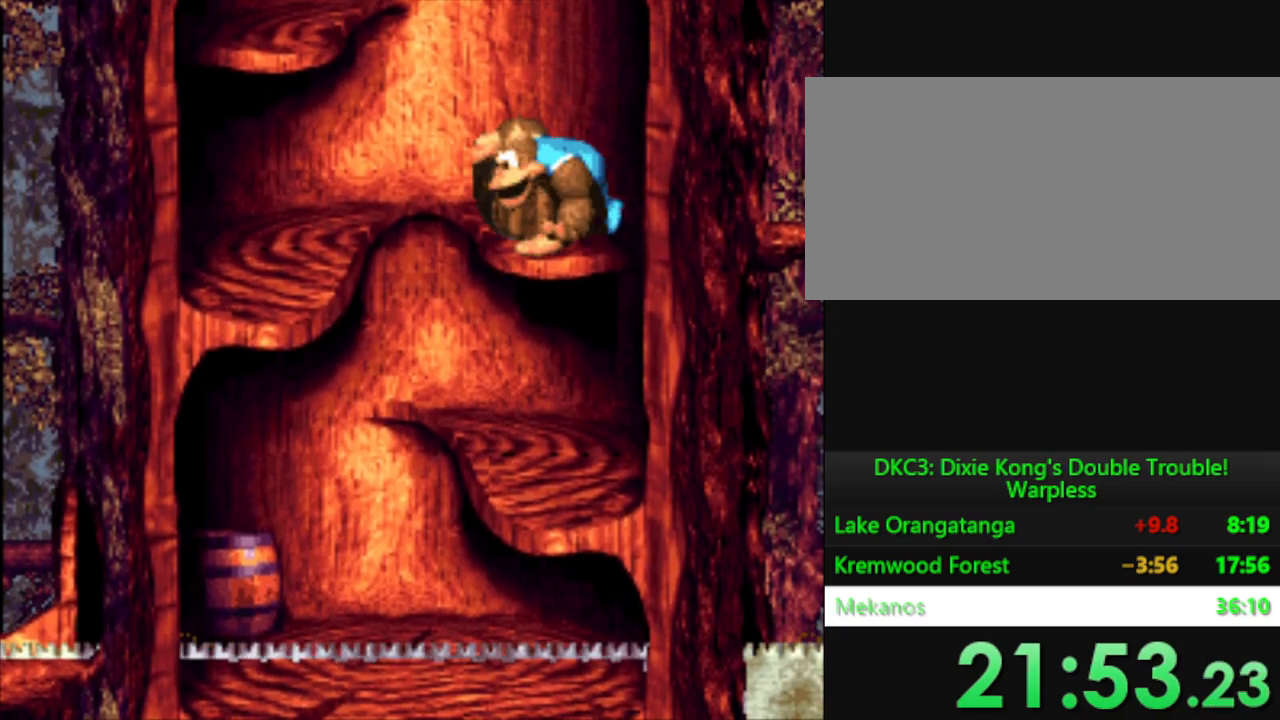
{"buttons": ["Y"], "events": [[50, "Y", "down"]]}
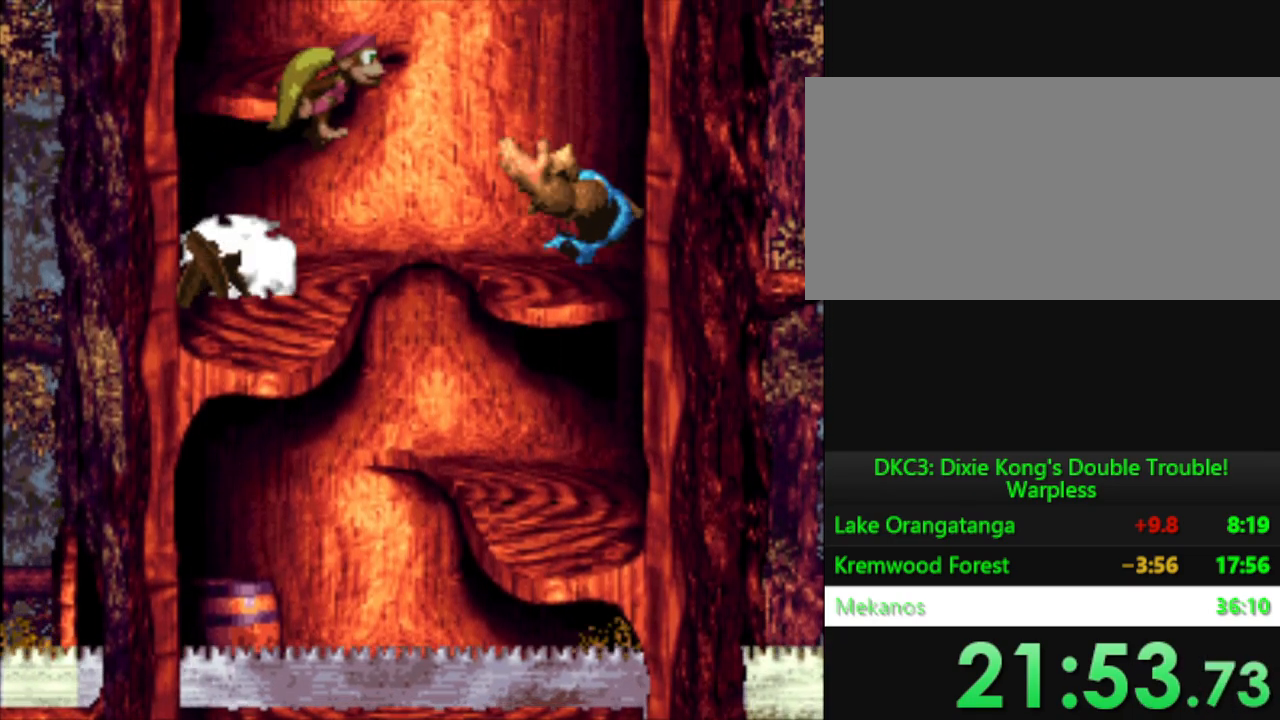
{"buttons": ["Y", "DPAD_LEFT"], "events": [[400, "DPAD_LEFT", "down"]]}
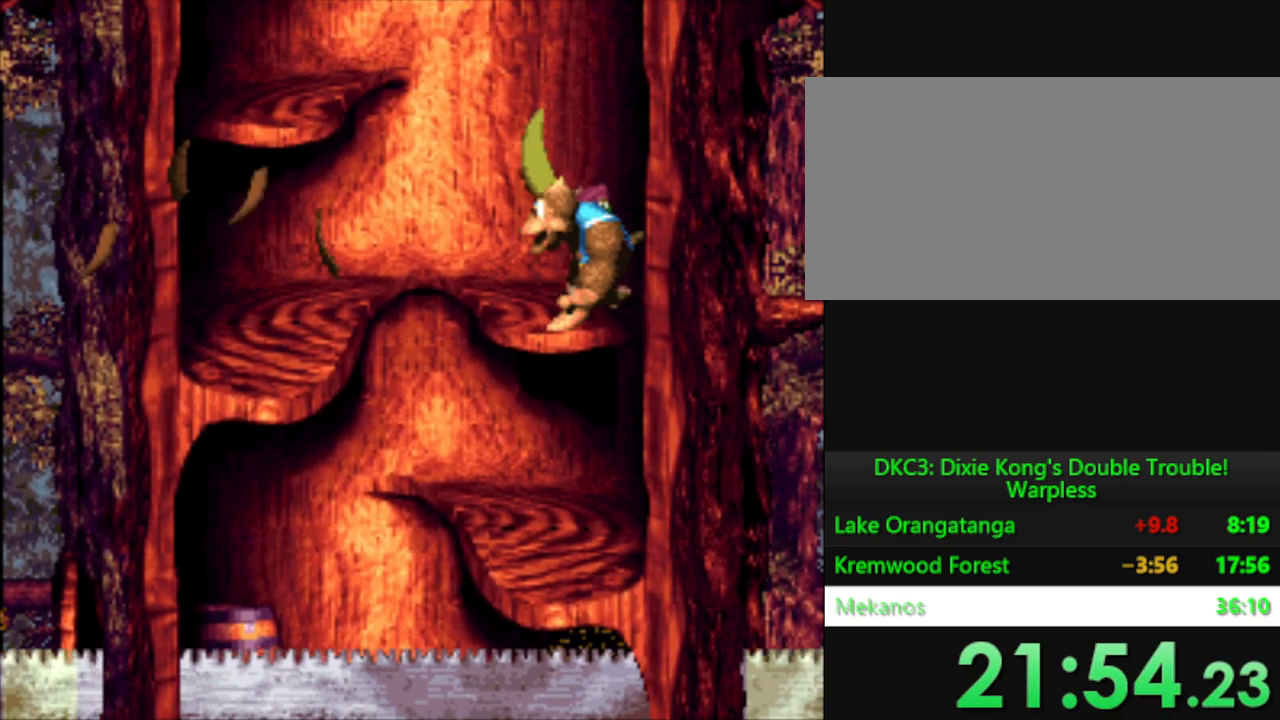
{"buttons": ["B", "Y", "DPAD_LEFT"], "events": [[167, "B", "down"]]}
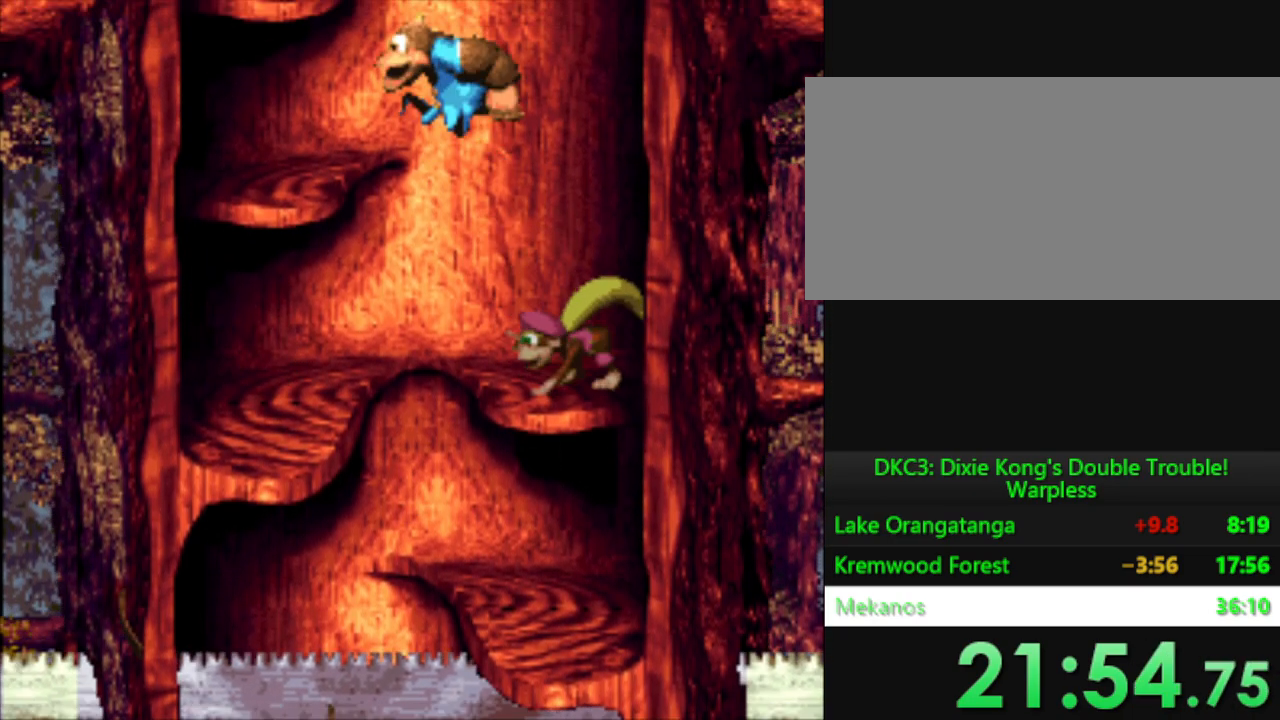
{"buttons": ["B", "Y"], "events": [[133, "B", "up"], [217, "DPAD_LEFT", "up"], [350, "B", "down"]]}
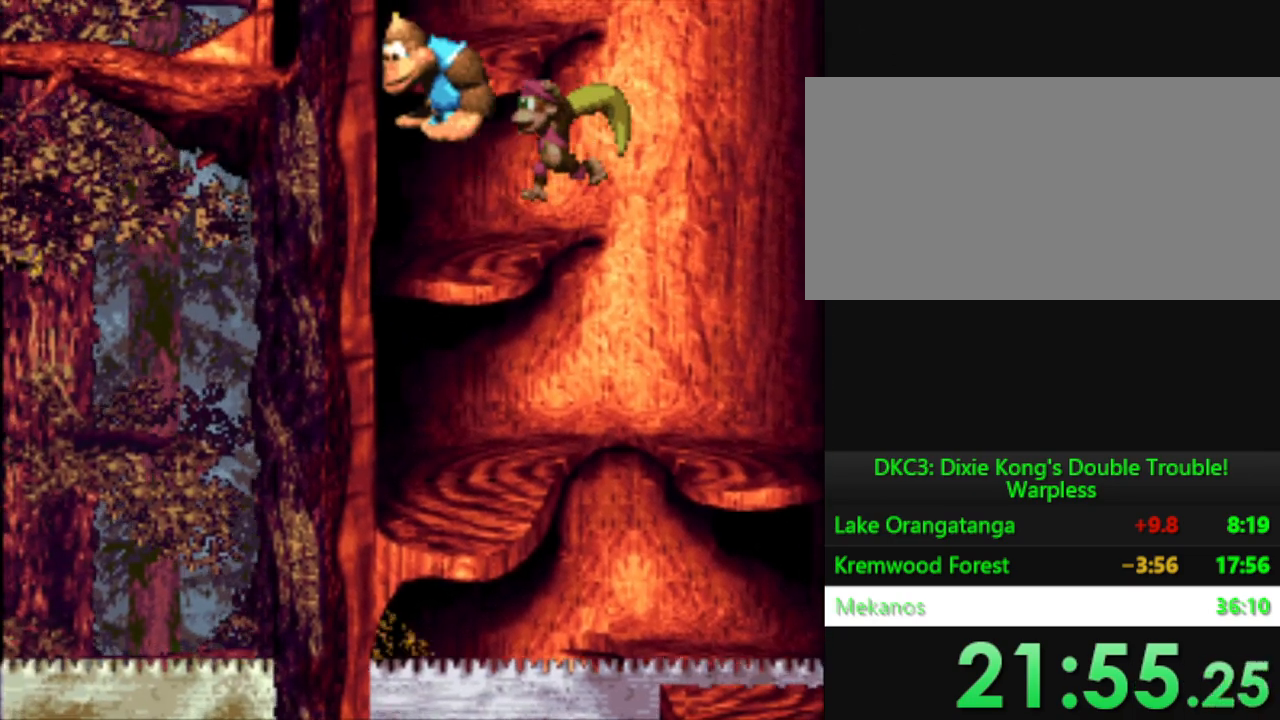
{"buttons": ["Y", "DPAD_LEFT"], "events": [[200, "B", "up"], [234, "DPAD_LEFT", "down"]]}
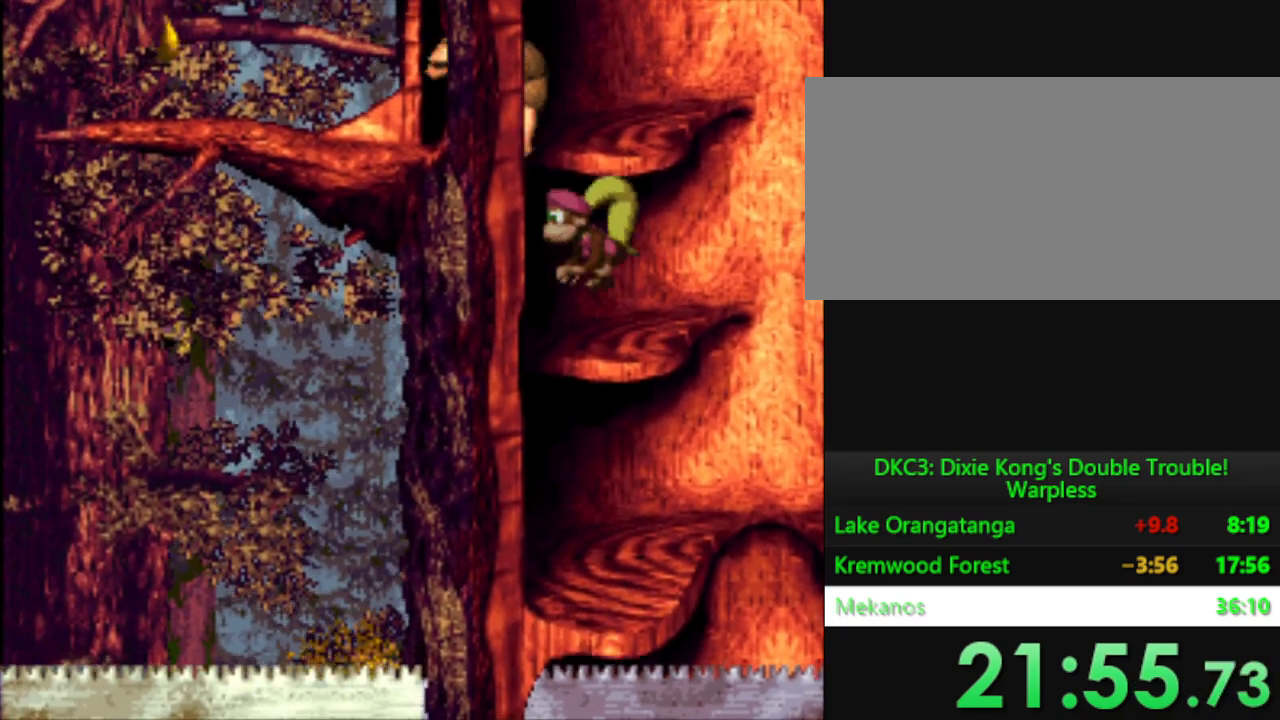
{"buttons": ["Y", "DPAD_LEFT"], "events": []}
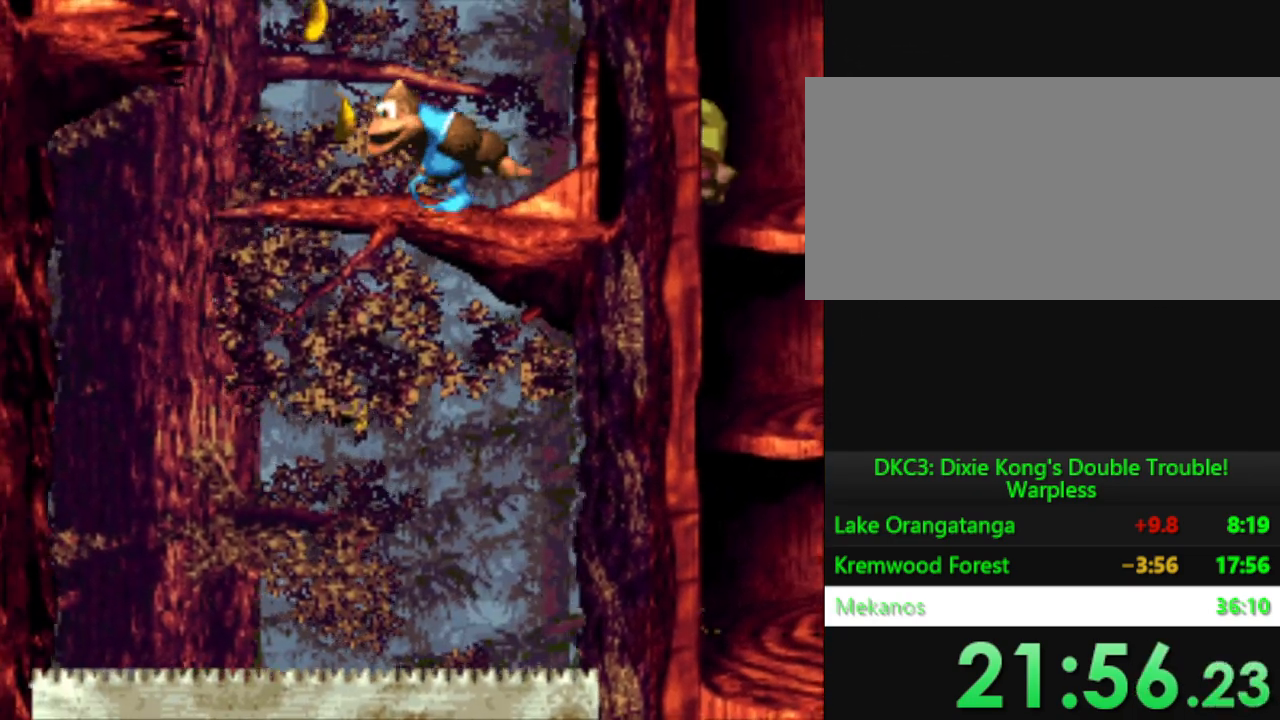
{"buttons": ["Y", "DPAD_LEFT"], "events": [[16, "B", "down"], [467, "B", "up"]]}
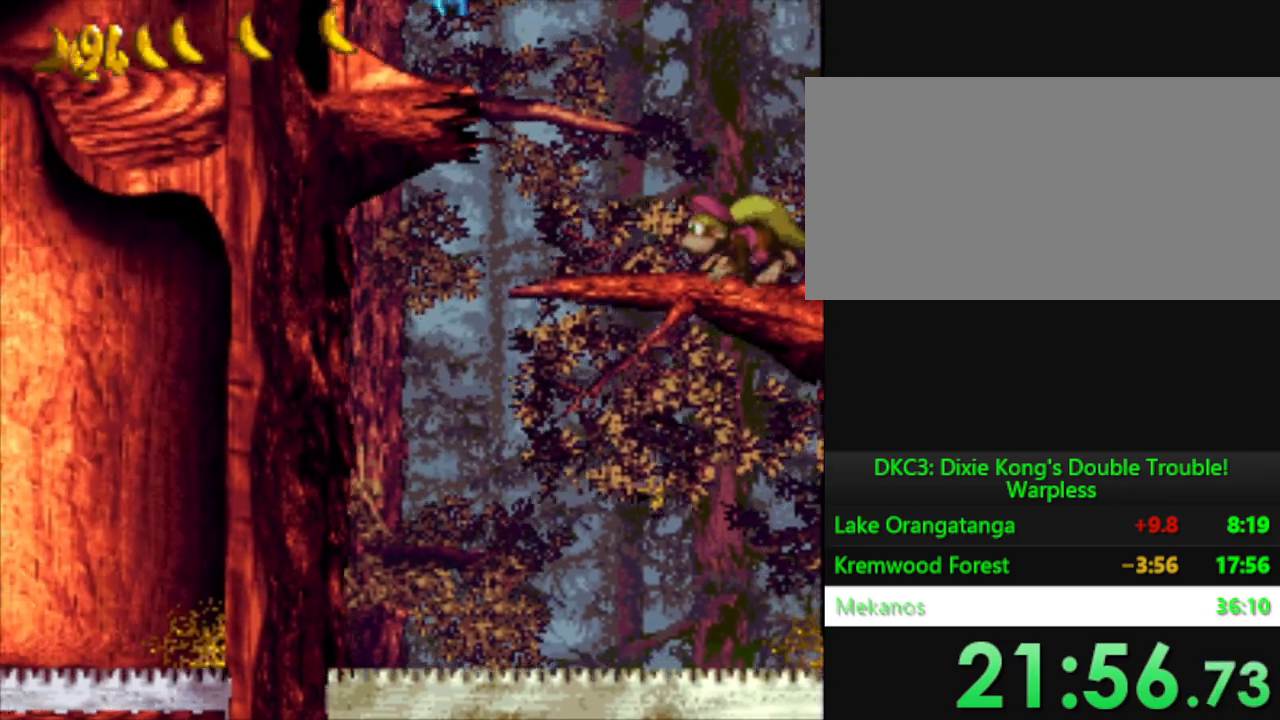
{"buttons": ["B", "Y", "DPAD_LEFT"], "events": [[417, "B", "down"]]}
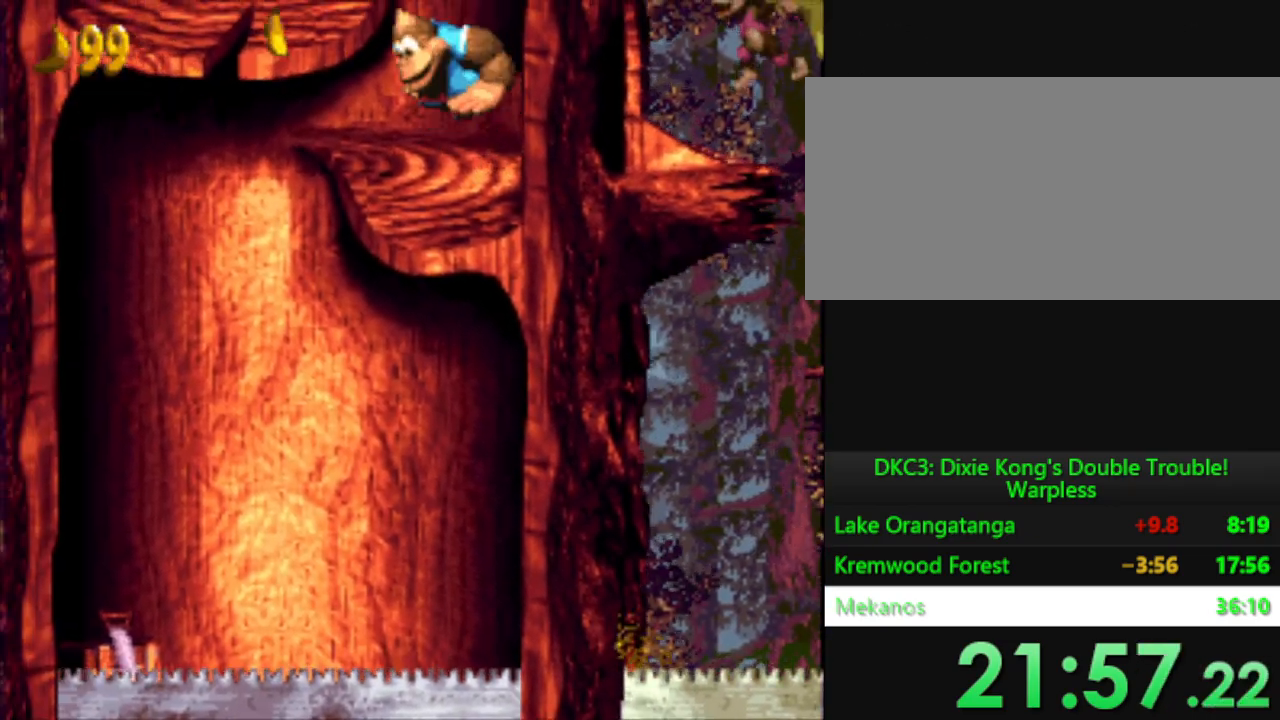
{"buttons": ["Y", "DPAD_LEFT"], "events": [[133, "B", "up"], [166, "DPAD_LEFT", "up"], [316, "Y", "up"], [450, "DPAD_LEFT", "down"], [500, "Y", "down"]]}
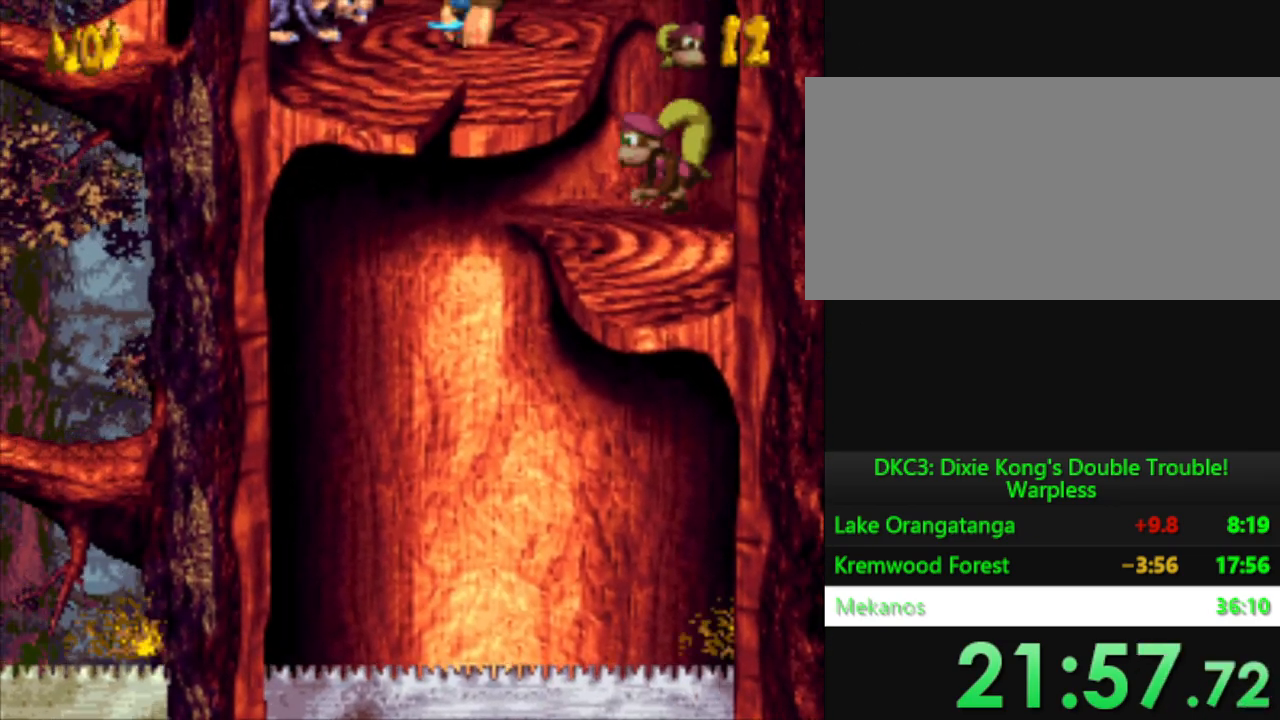
{"buttons": ["Y"], "events": [[300, "DPAD_LEFT", "up"]]}